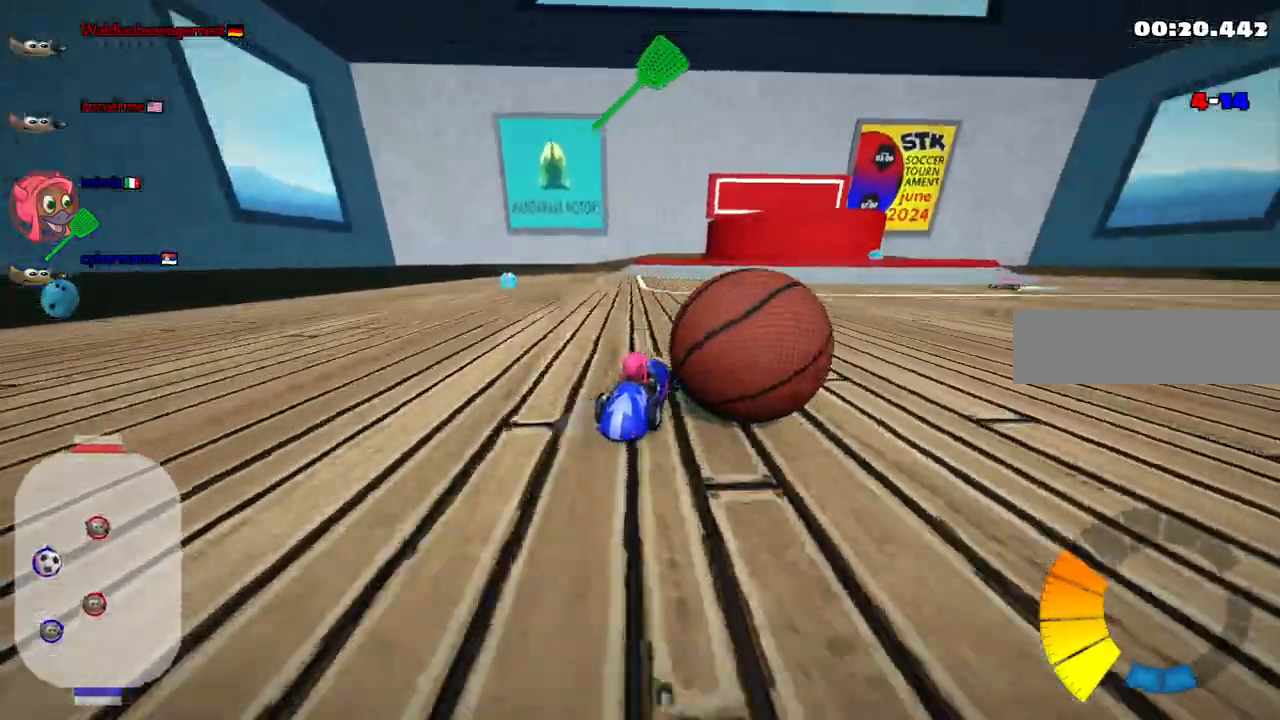
Gameplay with keyboard; each line is a JSON object with the keys held at the frame after it. "events" lists presses ("down") and releases ("up") of ".", "/", "alt_r", "b", "c", "comma", "ctrl_r", "d", "down", "f", "g", "h", "j", "k", "l", "left", "m", "n", "quote", "return", "right", "semicolon", "shift_r", "space", "super", "up" and "v" between this image and that frame as [ms after this image, input, new state], when the widget could be followed in between. No other keys are recorded. Mouse input is not recorded.
{"keys": ["n", "right", "up"], "events": [[150, "right", "up"], [200, "down", "up"], [300, "up", "down"], [383, "n", "down"], [383, "right", "down"]]}
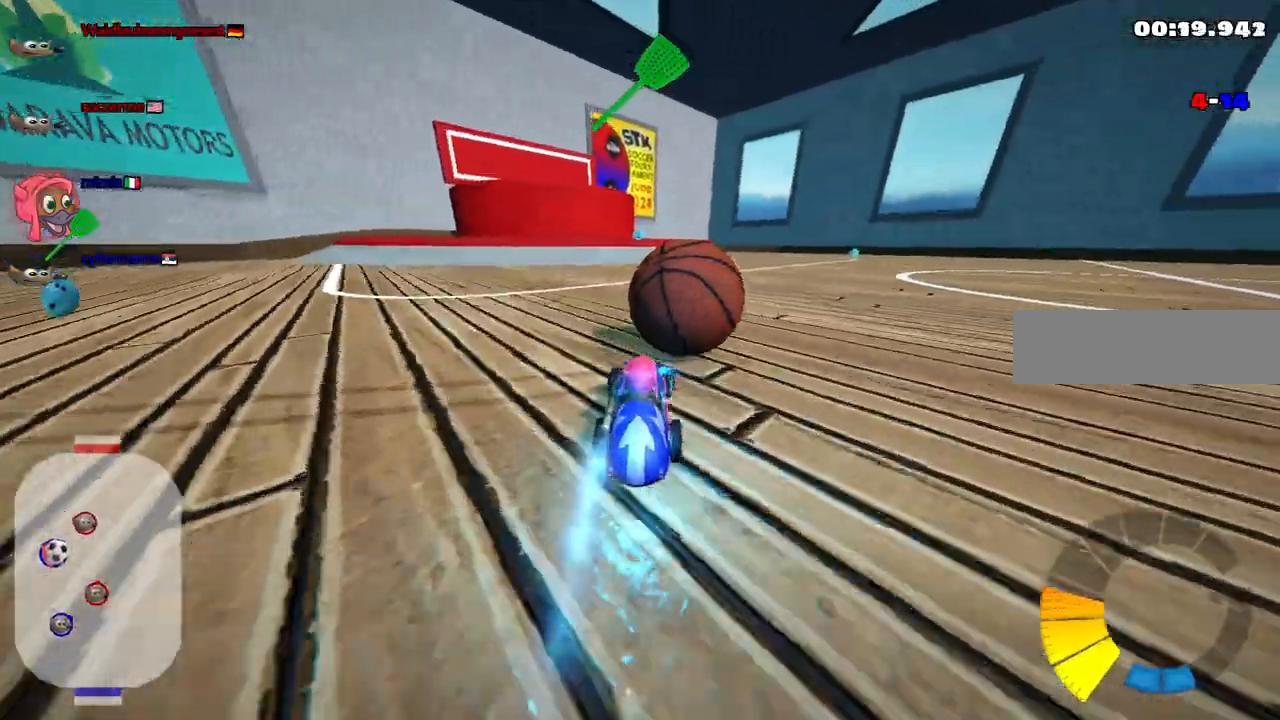
{"keys": ["up"]}
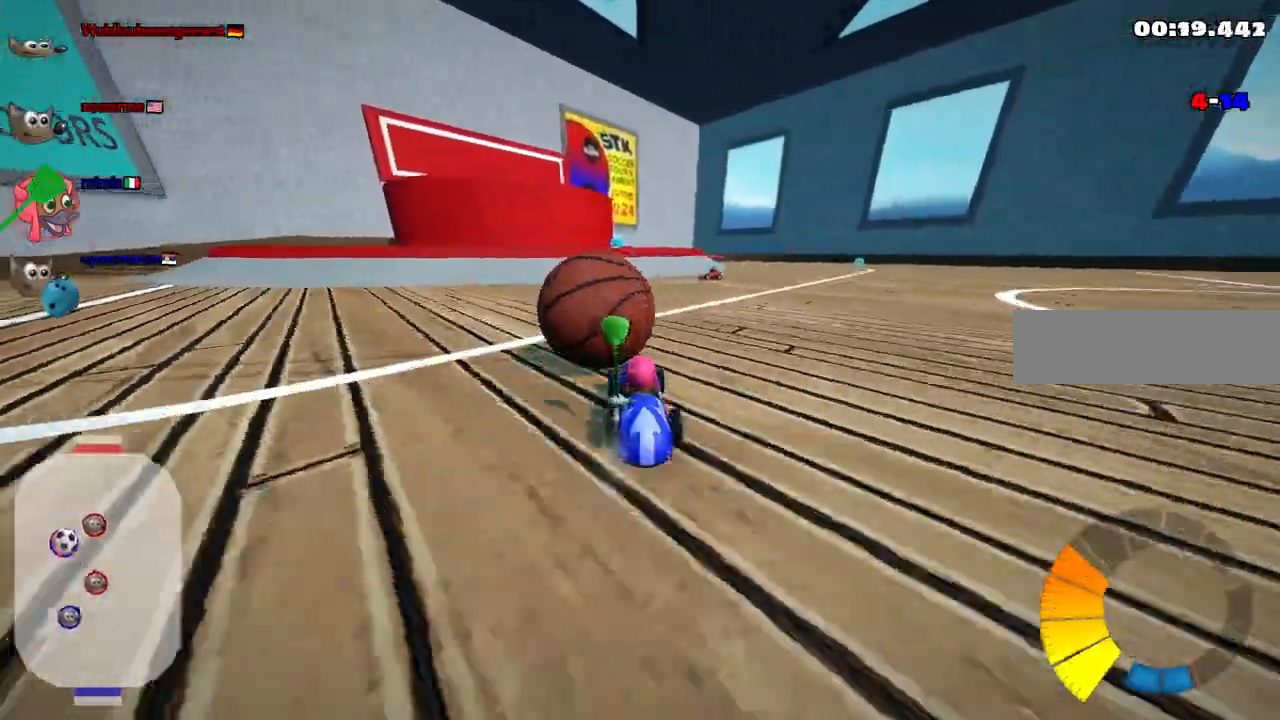
{"keys": ["left"]}
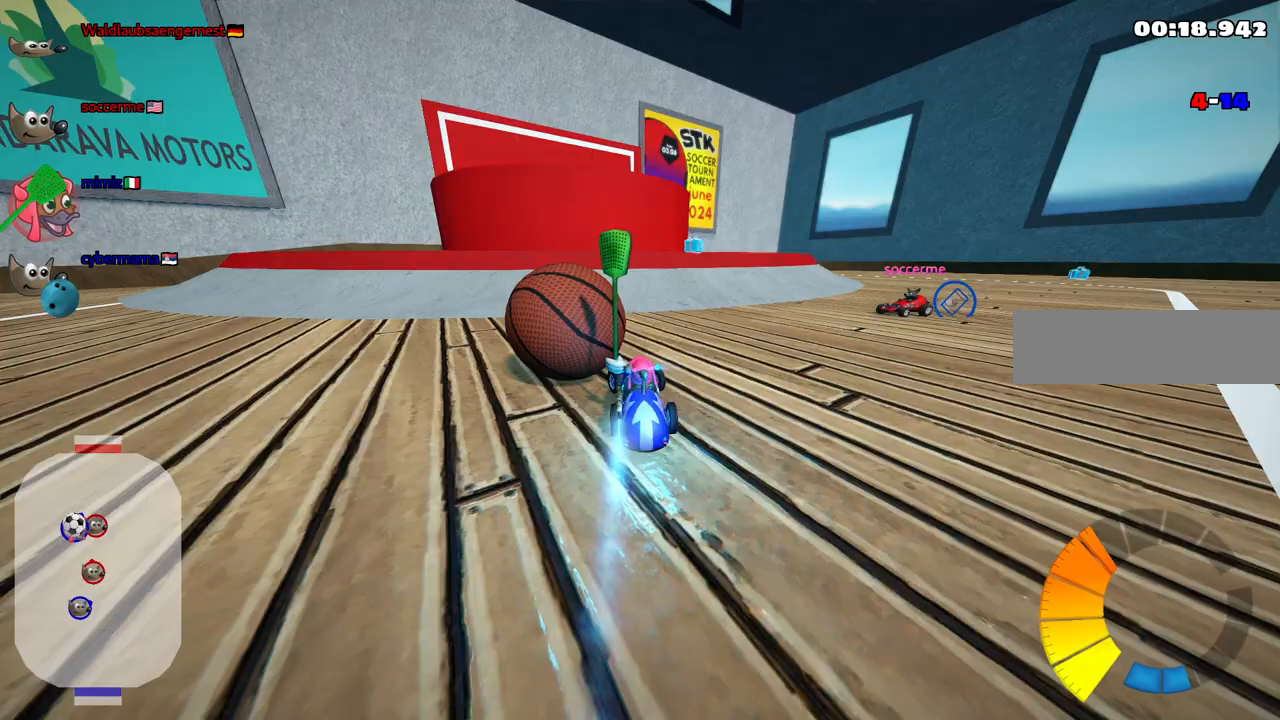
{"keys": ["right", "up"], "events": [[17, "down", "down"], [67, "down", "up"], [67, "left", "up"], [217, "up", "down"], [350, "n", "down"], [450, "right", "down"], [500, "n", "up"]]}
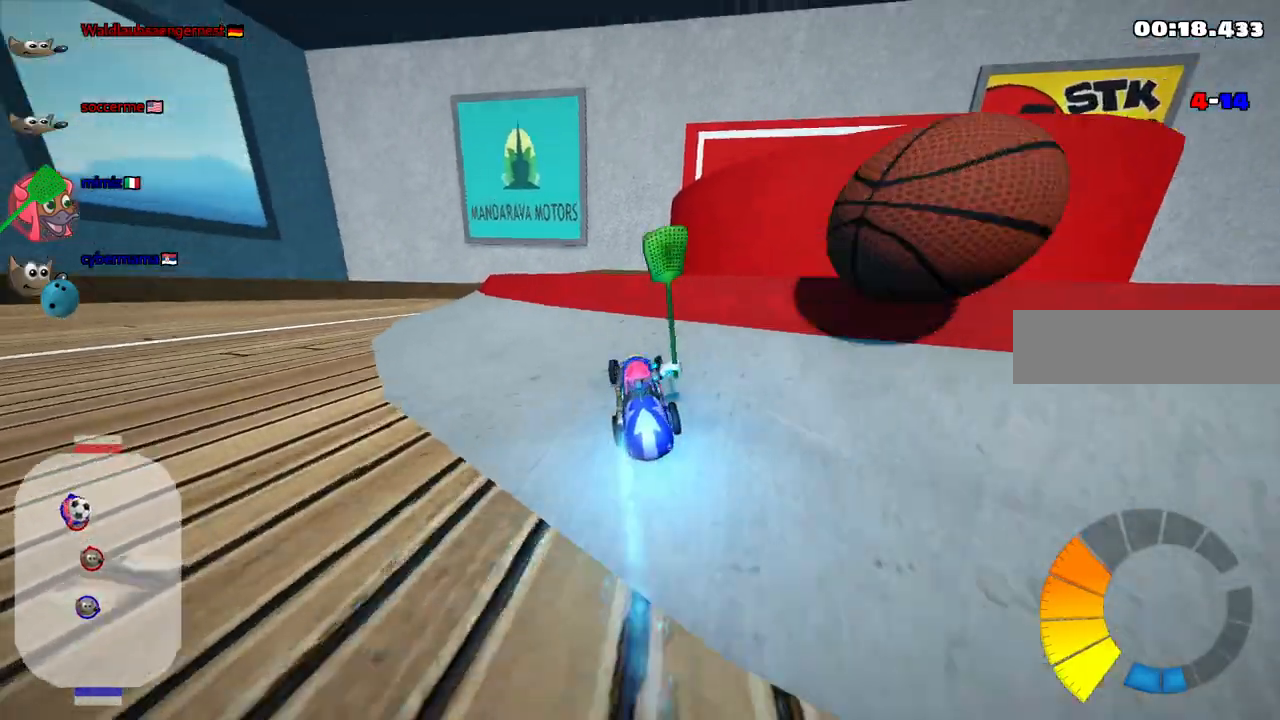
{"keys": []}
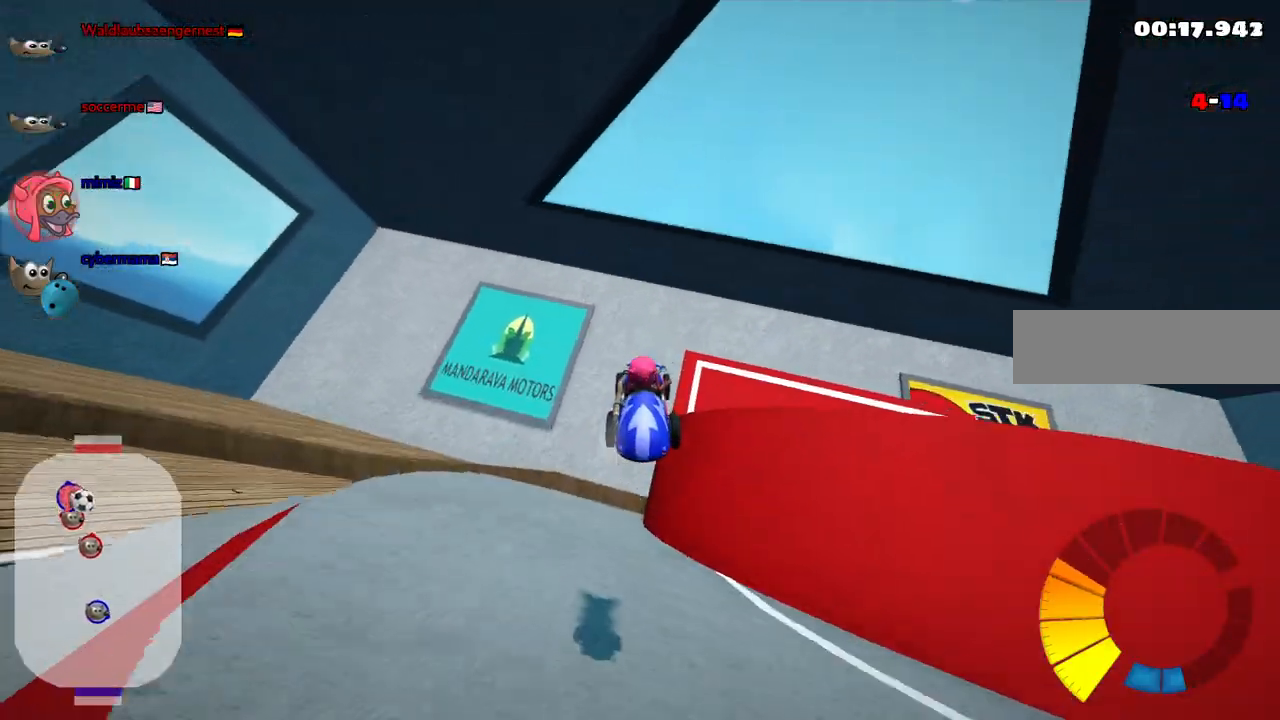
{"keys": ["left", "m", "up"], "events": [[300, "m", "down"], [333, "left", "down"], [333, "up", "down"]]}
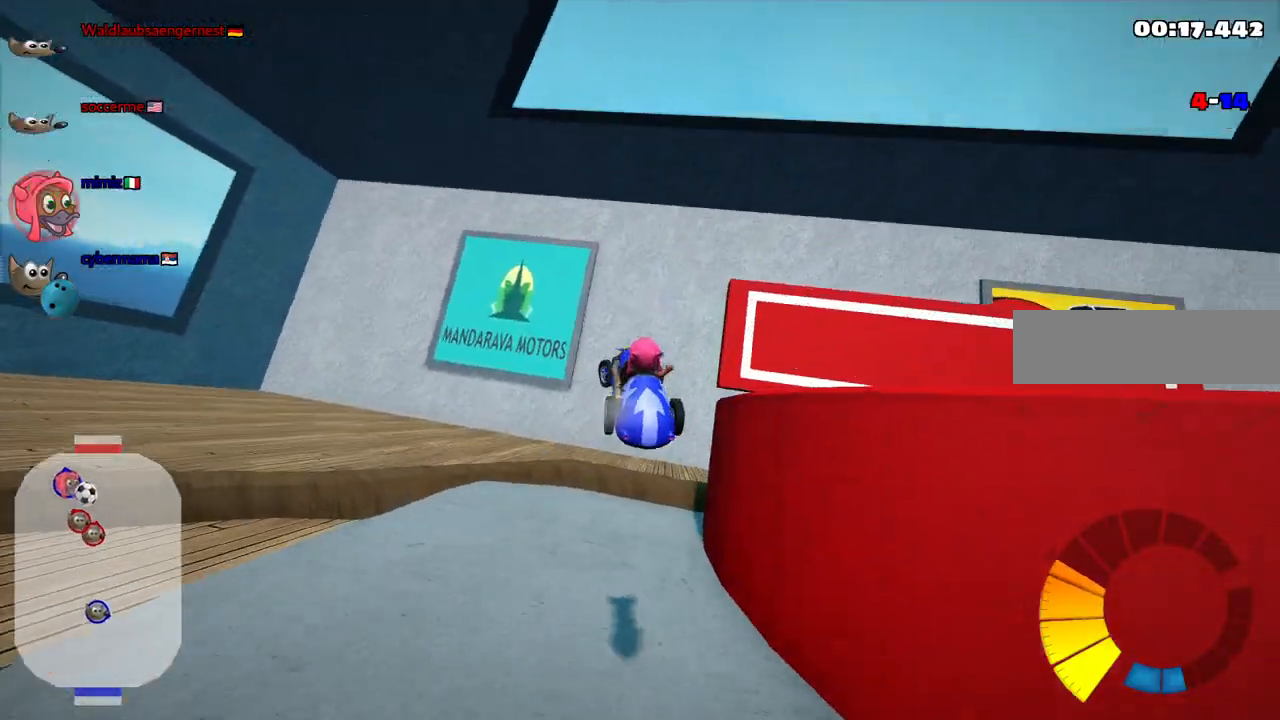
{"keys": ["left", "up"], "events": [[450, "m", "up"]]}